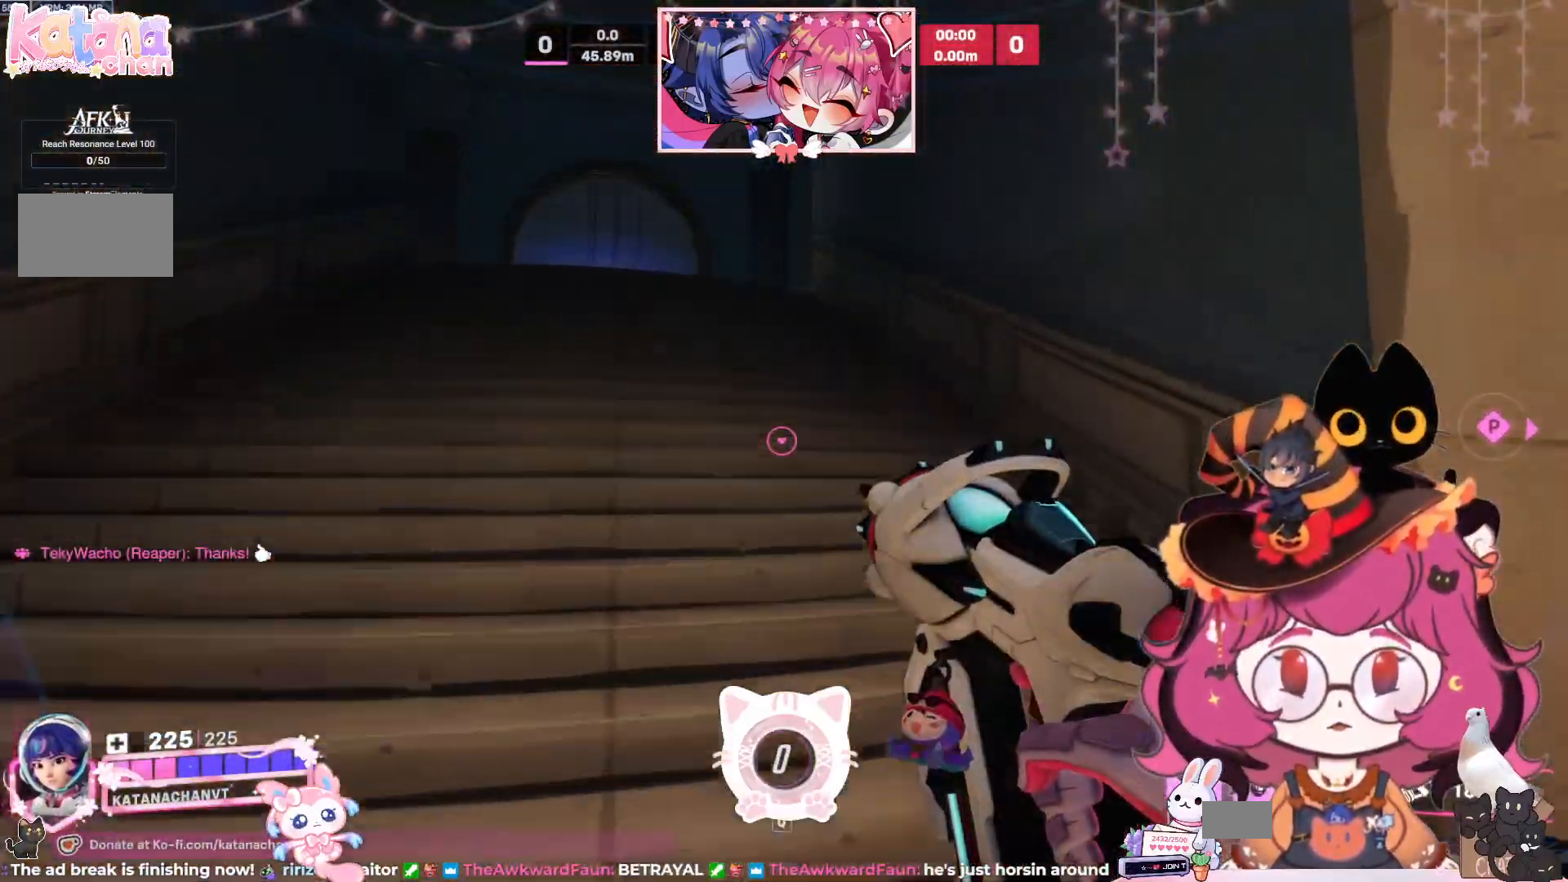
Gameplay with keyboard and mouse; each line is a JSON object with the keys and mouse buttons held at the frame after it. "events" lists presses ("down") and releases ("up") of "a", "ctrl", "d", "e", "q", "s", "shift", "space", "w", "mouse_left", "mouse_wheel", "mouse_right", "mouse_mb4" and "mouse_mb5" between this image and that frame as [ms after this image, input, new state], when the widget could be followed in between. "mouse_left", "mouse_wheel", "mouse_right", "mouse_mb4", "mouse_mb5" = the "left", "wheel", "right", "mb4", "mb5" buttons of the "mouse" list. No other keys are recorded. "wheel" means that the mouse wheel is clicked or scrolled. Mouse movement is not recorded.
{"keys": ["a", "w"], "mouse": [], "events": [[284, "a", "down"]]}
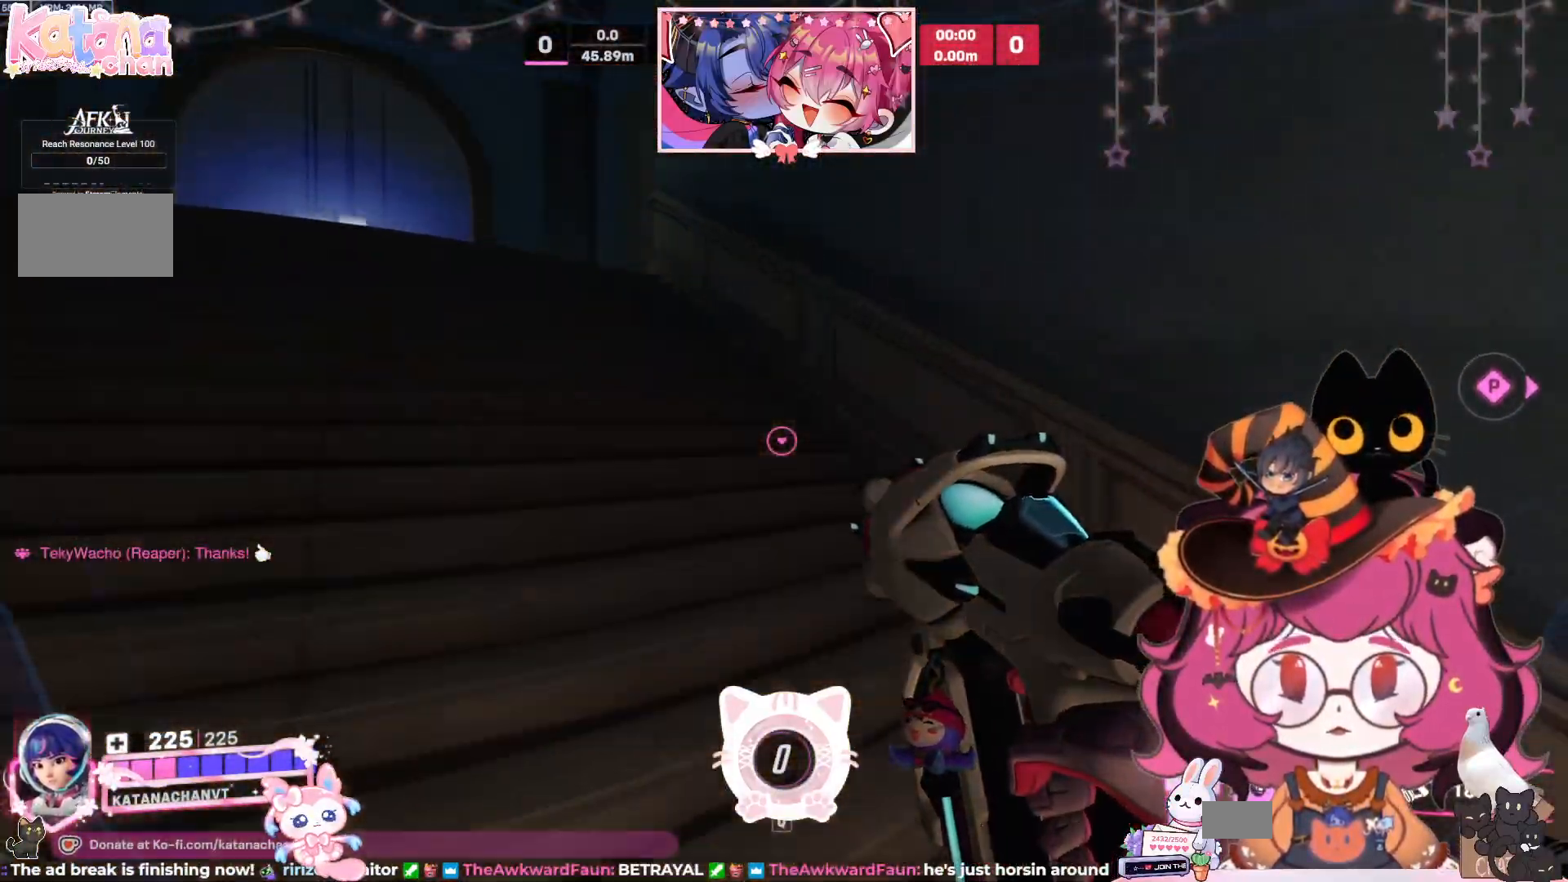
{"keys": ["a", "w"], "mouse": [], "events": []}
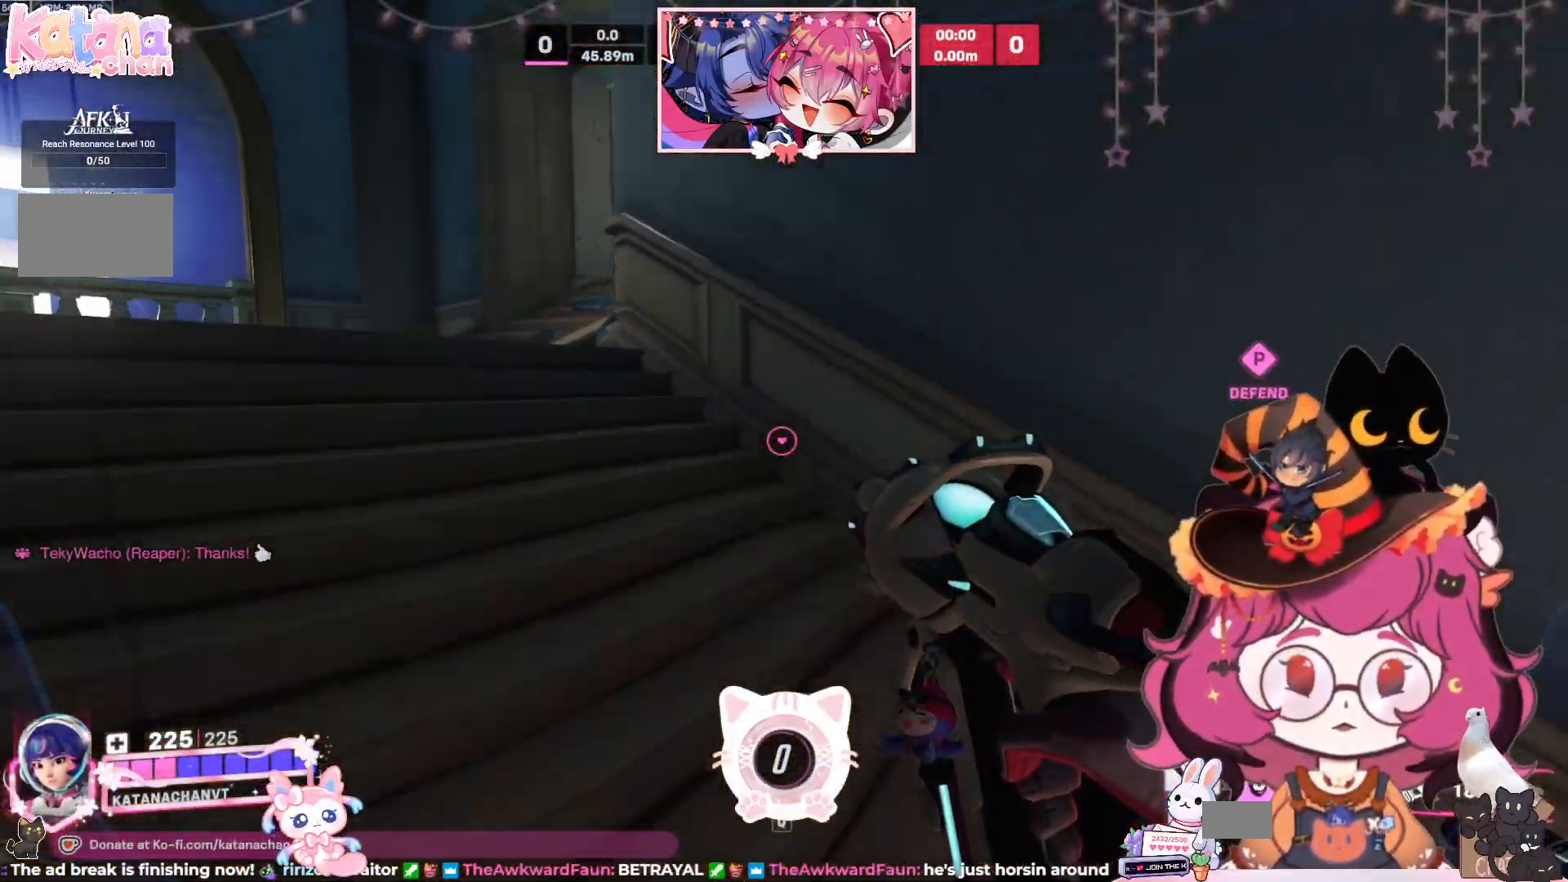
{"keys": ["a", "w"], "mouse": [], "events": []}
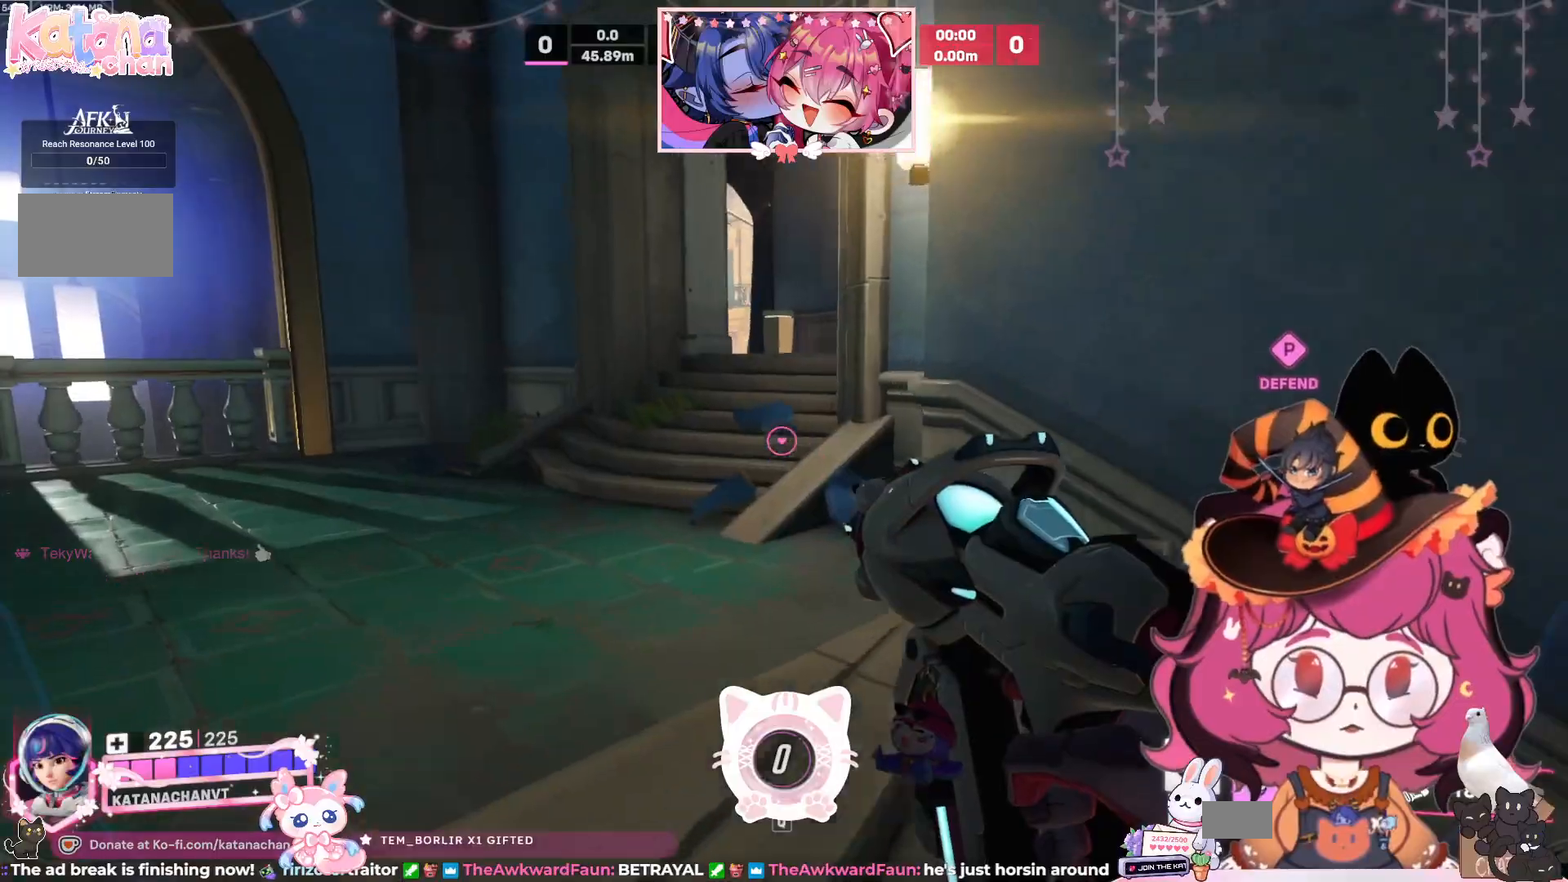
{"keys": ["a", "w"], "mouse": [], "events": []}
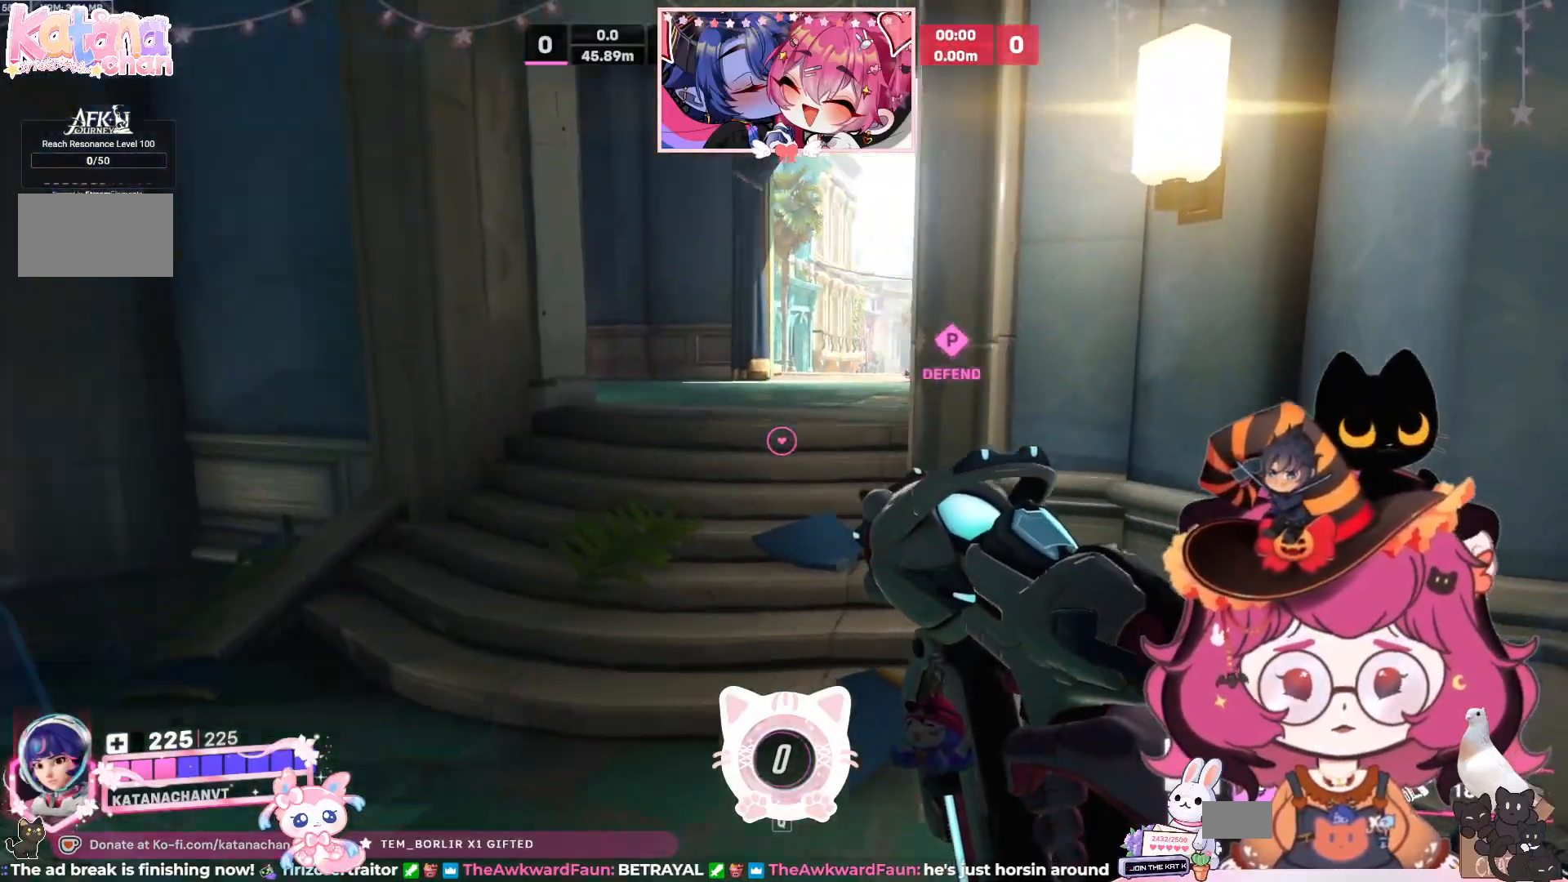
{"keys": ["w"], "mouse": [], "events": [[167, "a", "up"]]}
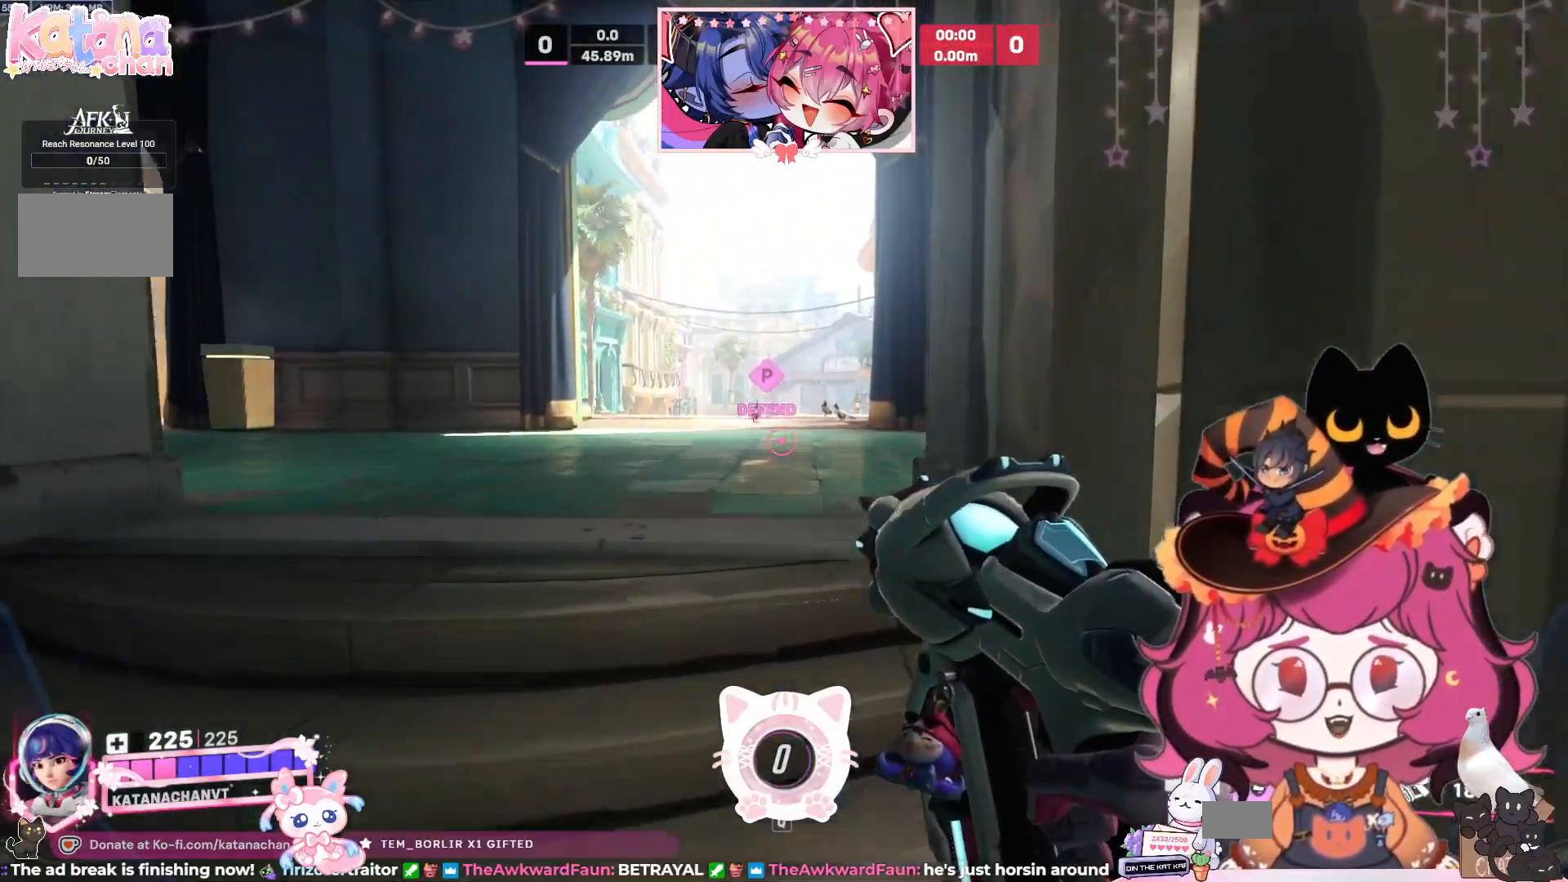
{"keys": ["a", "w"], "mouse": [], "events": [[17, "a", "down"]]}
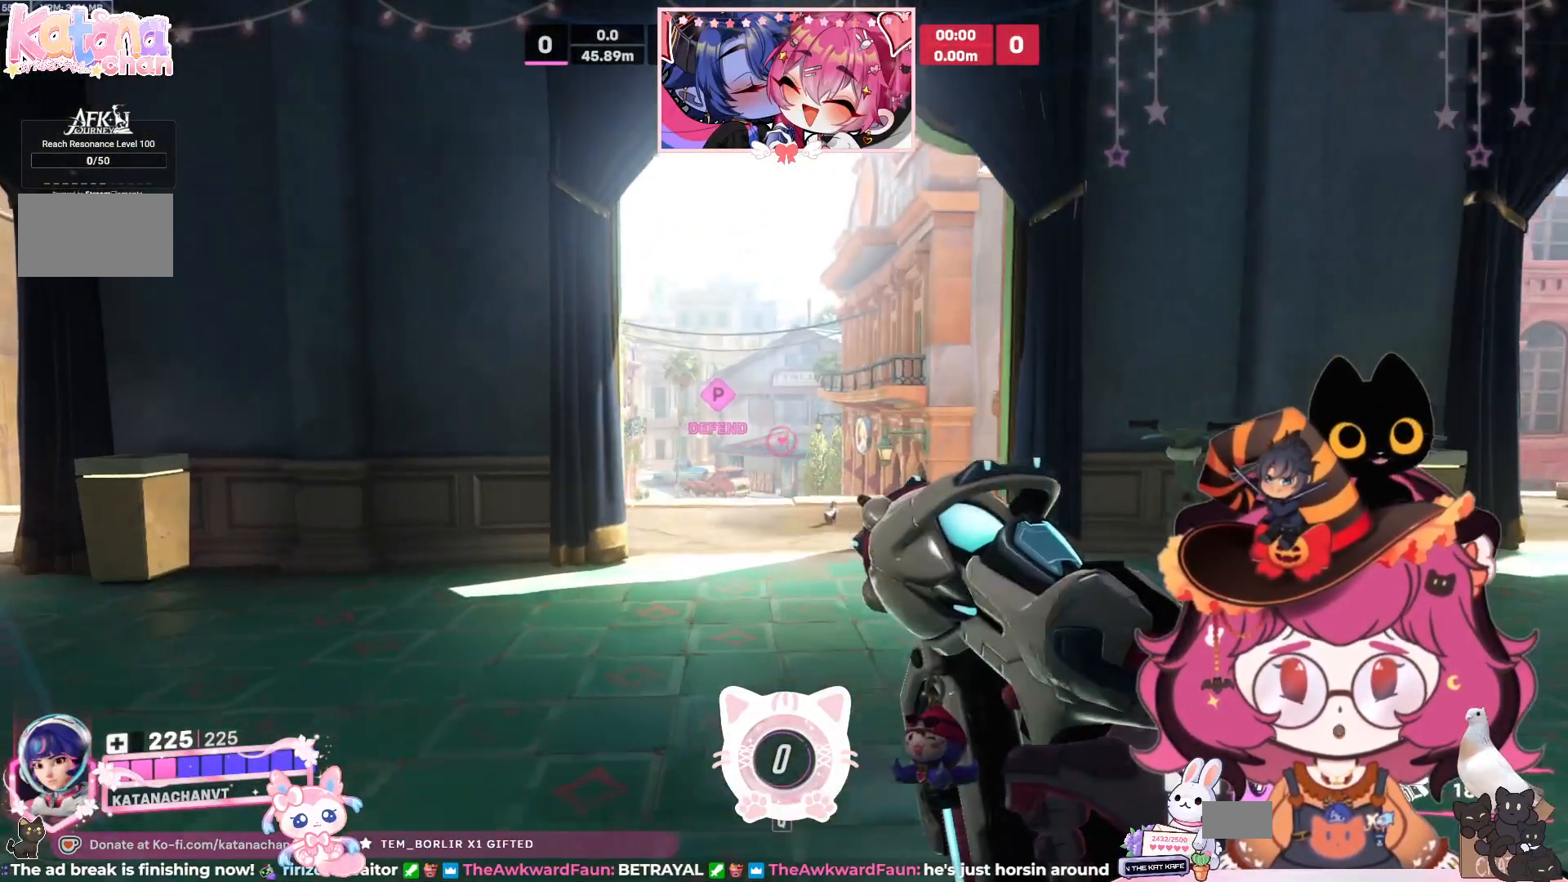
{"keys": ["a"], "mouse": [], "events": [[350, "w", "up"]]}
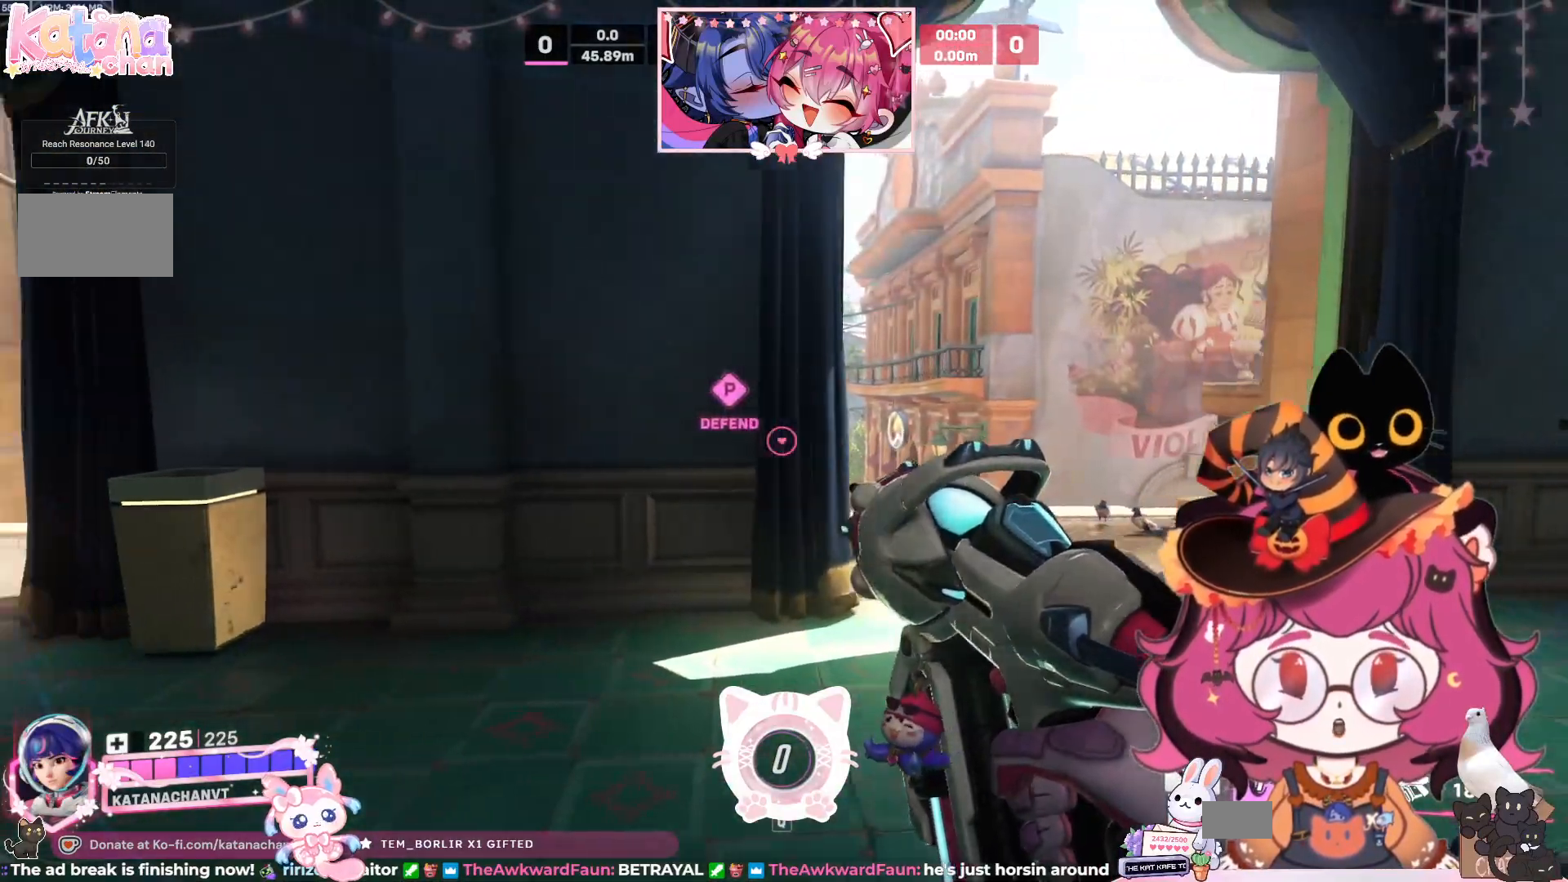
{"keys": ["a", "w"], "mouse": [], "events": [[450, "w", "down"]]}
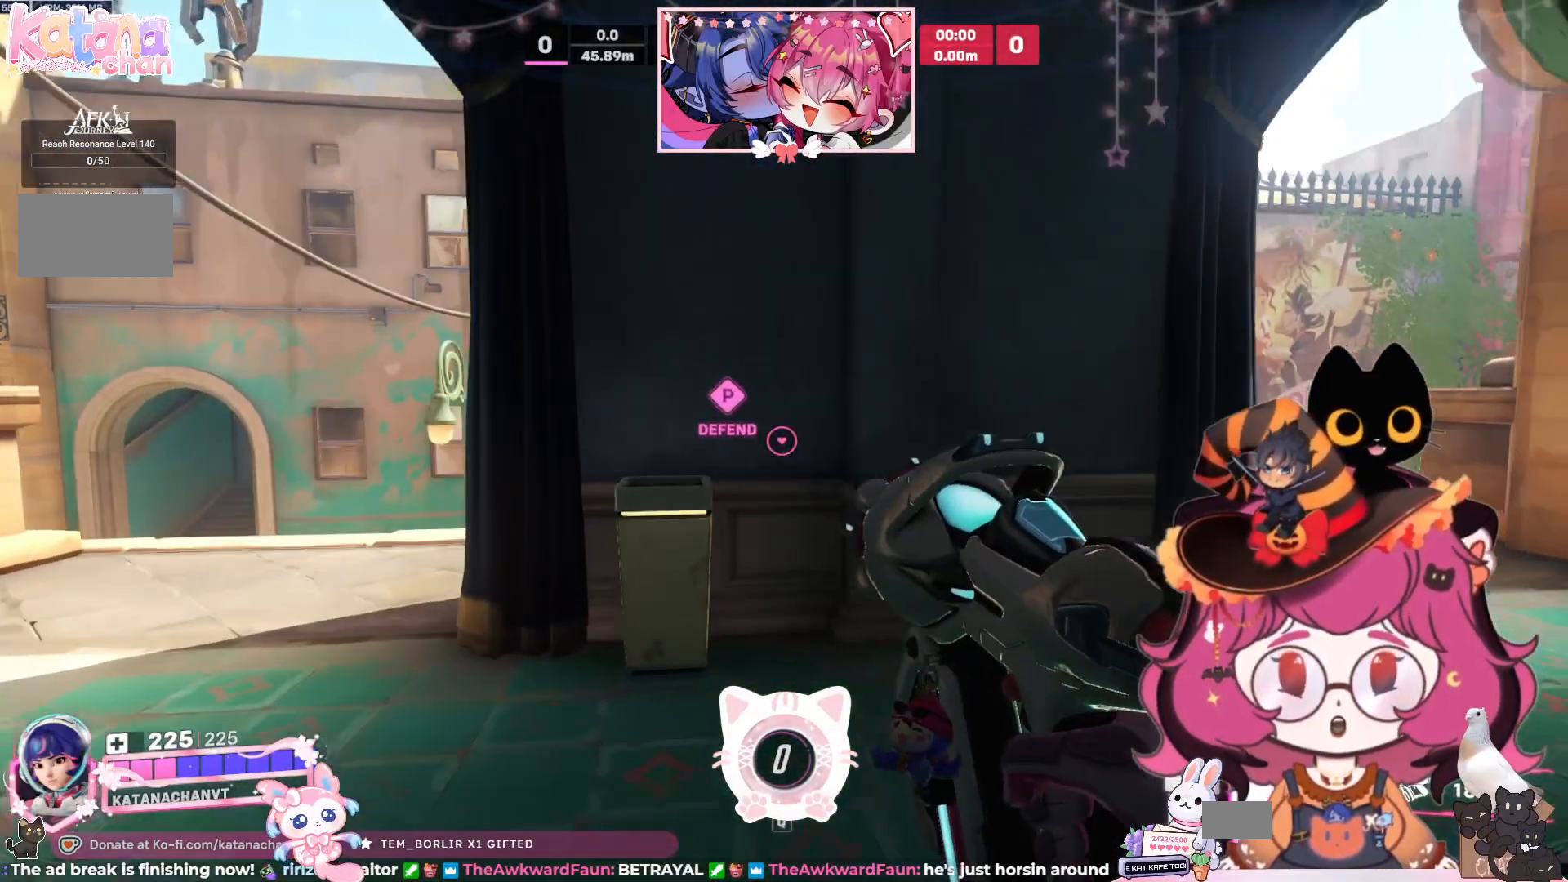
{"keys": [], "mouse": [], "events": [[84, "a", "up"], [434, "w", "up"]]}
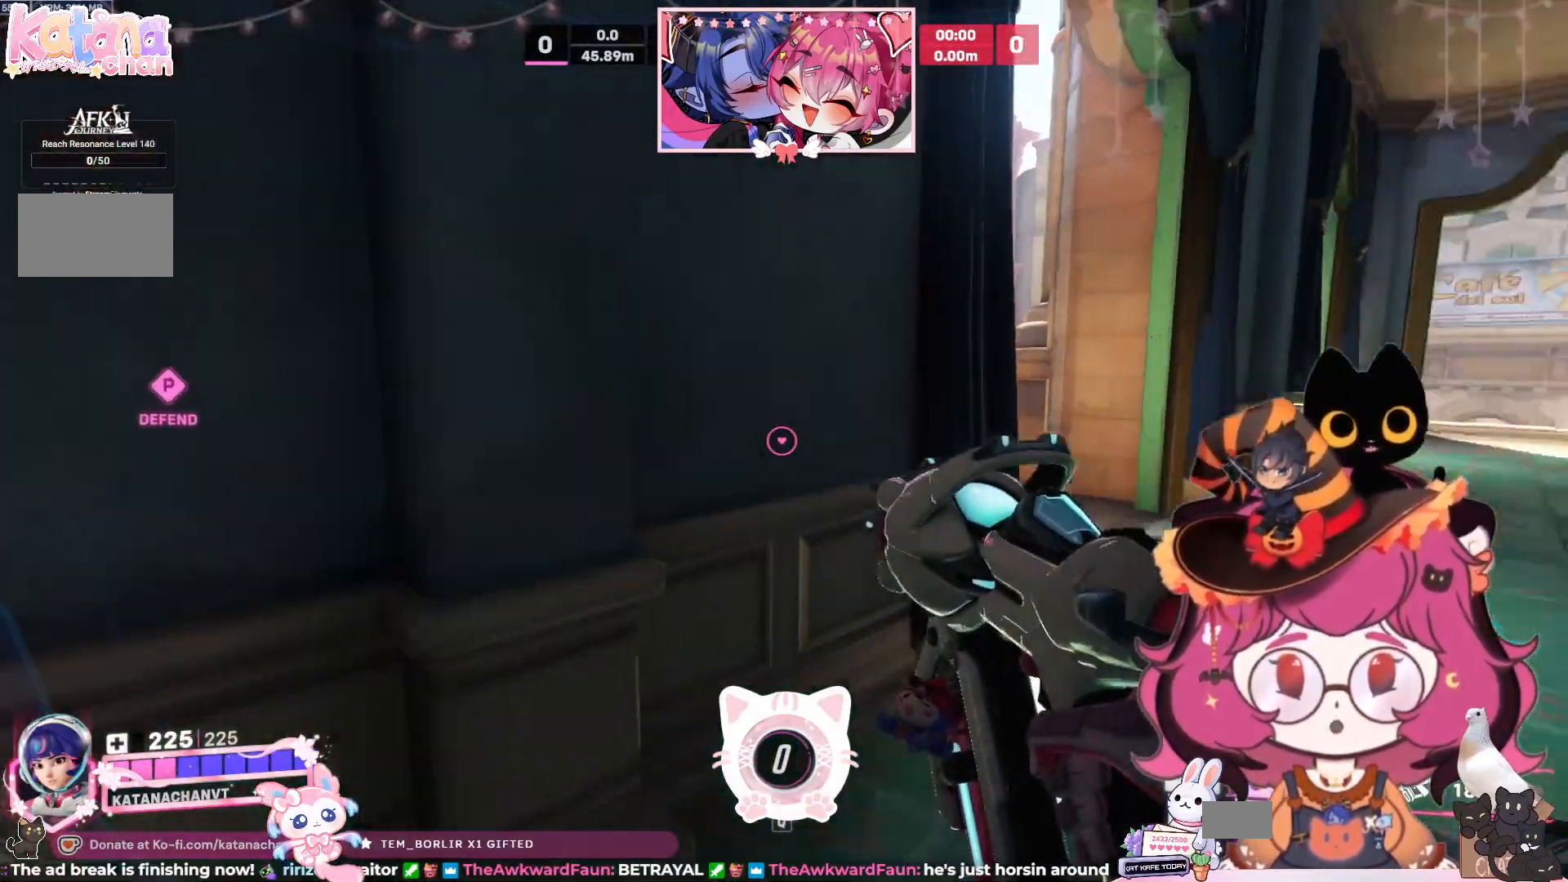
{"keys": [], "mouse": [], "events": [[67, "a", "down"], [250, "a", "up"]]}
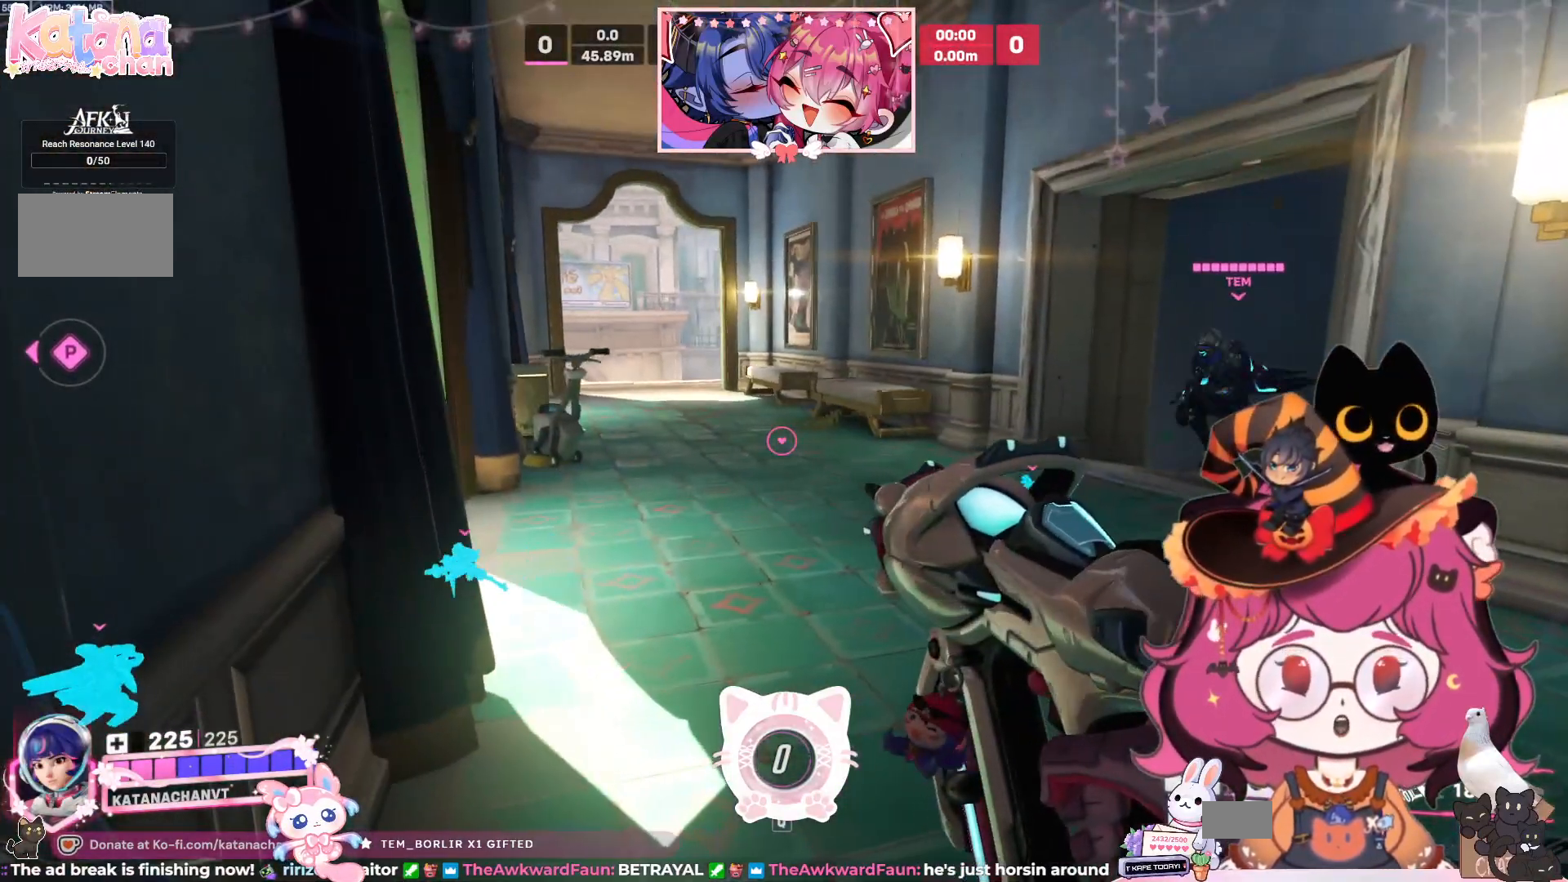
{"keys": [], "mouse": [], "events": [[250, "w", "down"], [350, "d", "down"], [400, "w", "up"], [417, "d", "up"]]}
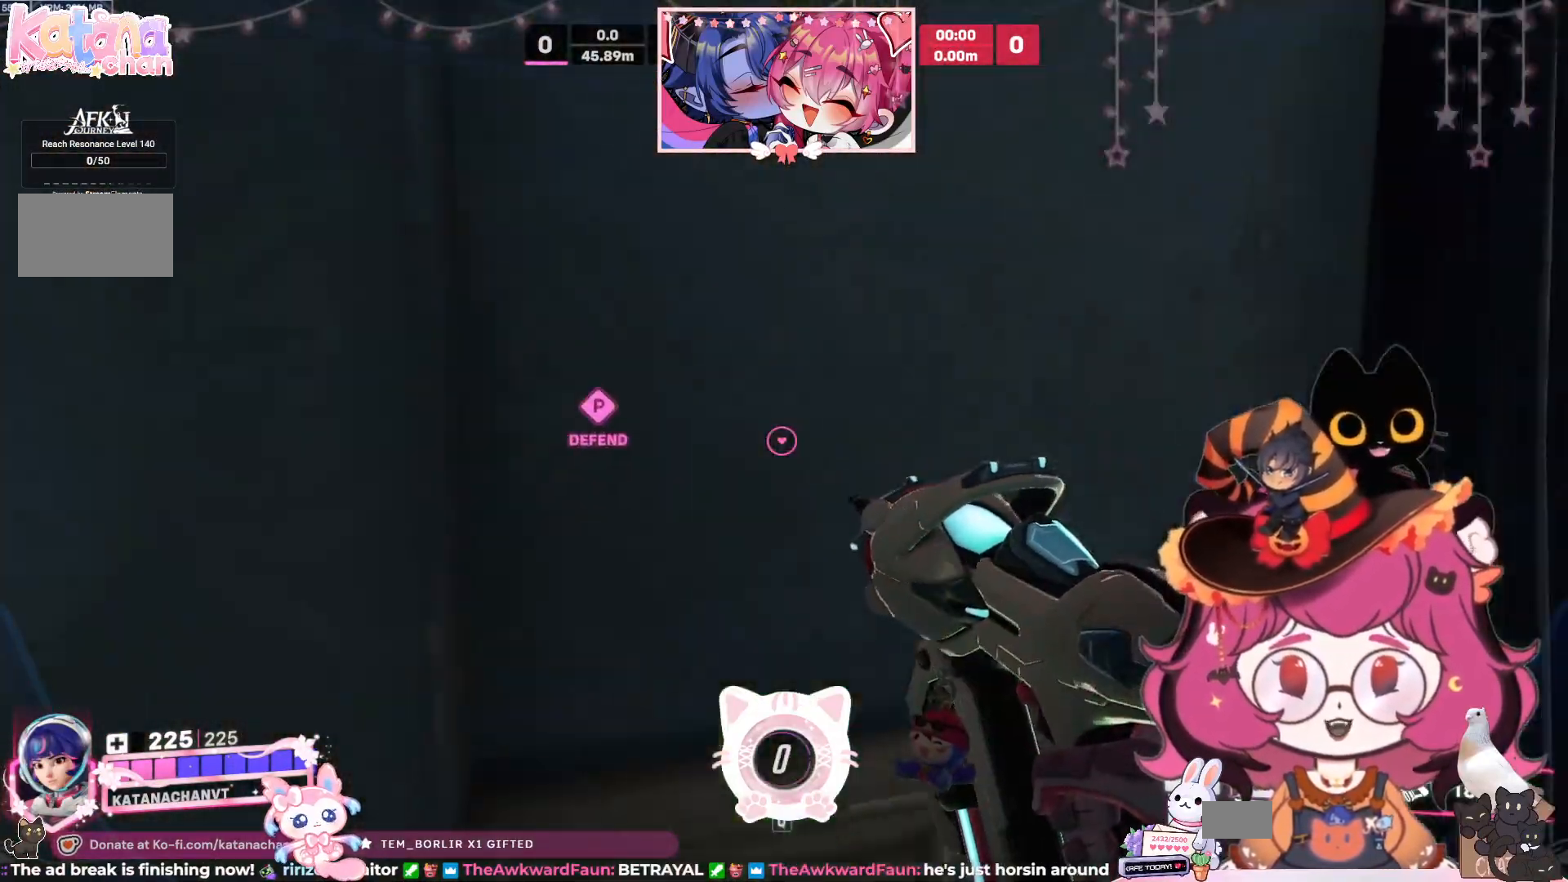
{"keys": [], "mouse": [], "events": [[317, "d", "down"], [334, "w", "down"], [417, "d", "up"], [450, "w", "up"]]}